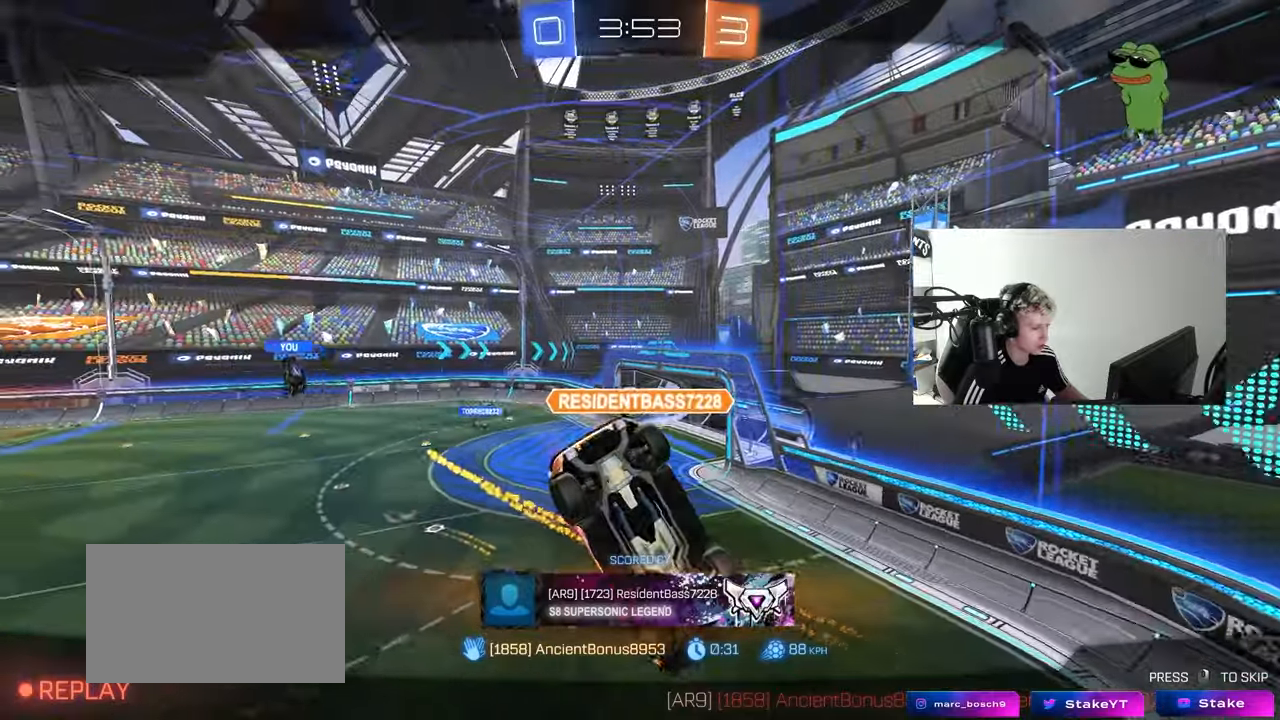
Gameplay with keyboard and mouse; each line is a JSON object with the keys and mouse buttons held at the frame after it. "events" lists presses ("down") and releases ("up") of "1", "2", "3", "4", "5", "a", "alt", "c", "caps_lock", "ctrl", "d", "e", "f", "g", "q", "r", "s", "shift", "space", "t", "tab", "v", "w", "x", "z", "mouse_left", "mouse_wheel" and "mouse_right" between this image and that frame as [ms after this image, input, new state], when the widget could be followed in between. "mouse_left", "mouse_wheel", "mouse_right" = the "left", "wheel", "right" buttons of the "mouse" list. No other keys are recorded. "wheel" means that the mouse wheel is clicked or scrolled. "mouse_move" is the direction in which the mouse moves at that frame (one of eight, or "still"), when it could be read.
{"keys": [], "mouse": ["right"], "mouse_move": "still", "events": [[183, "mouse_right", "down"], [333, "mouse_right", "up"], [367, "mouse_right", "down"]]}
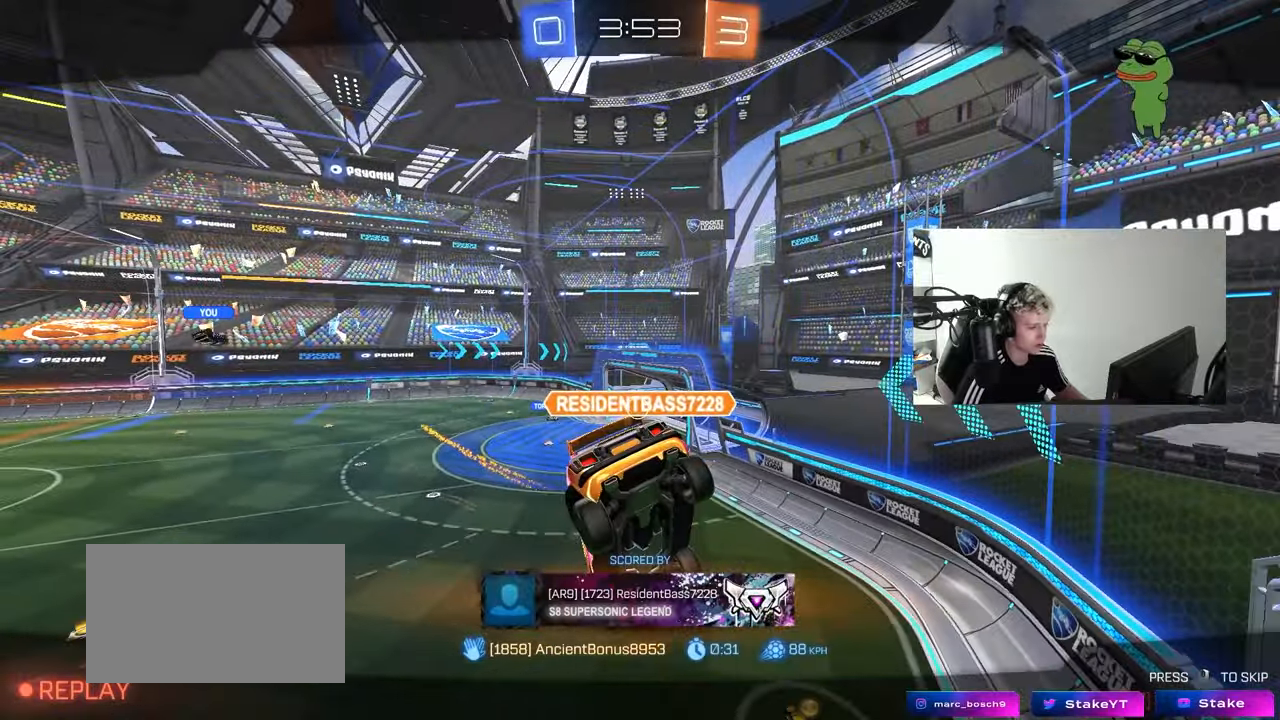
{"keys": [], "mouse": [], "mouse_move": "still", "events": [[100, "mouse_right", "up"], [250, "mouse_right", "down"], [383, "mouse_right", "up"]]}
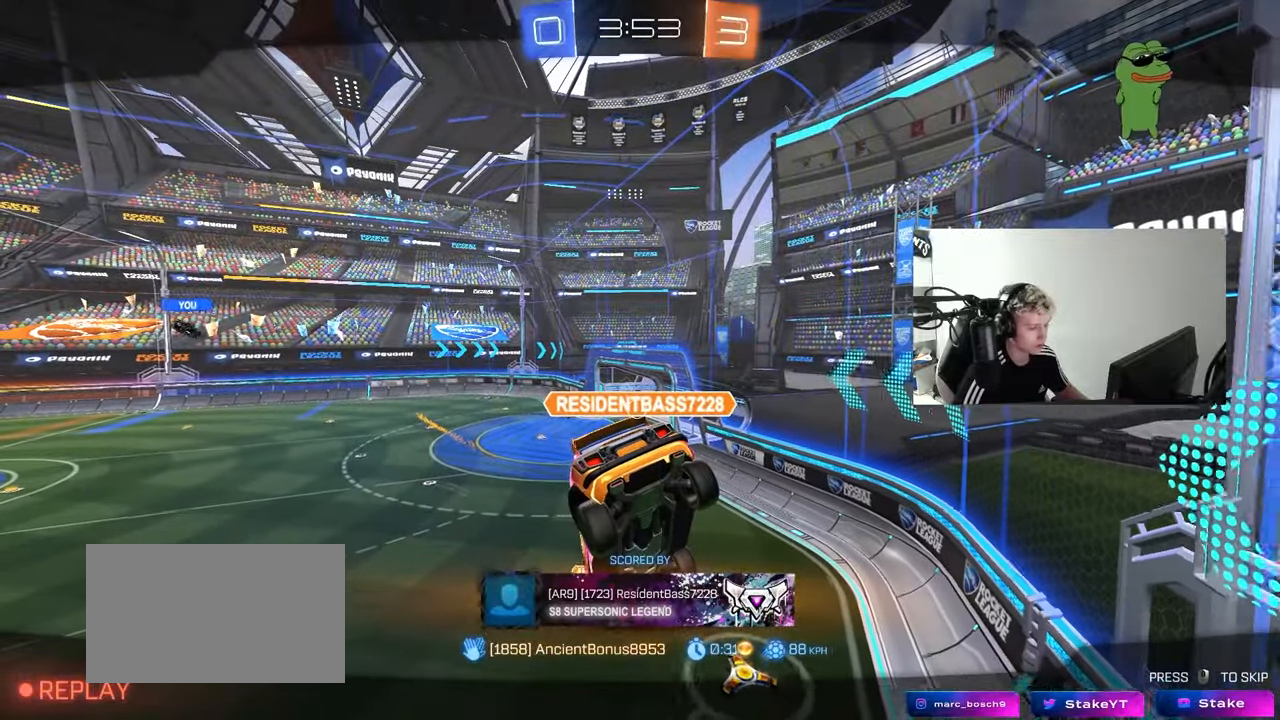
{"keys": [], "mouse": [], "mouse_move": "still", "events": [[33, "mouse_right", "down"], [117, "mouse_right", "up"]]}
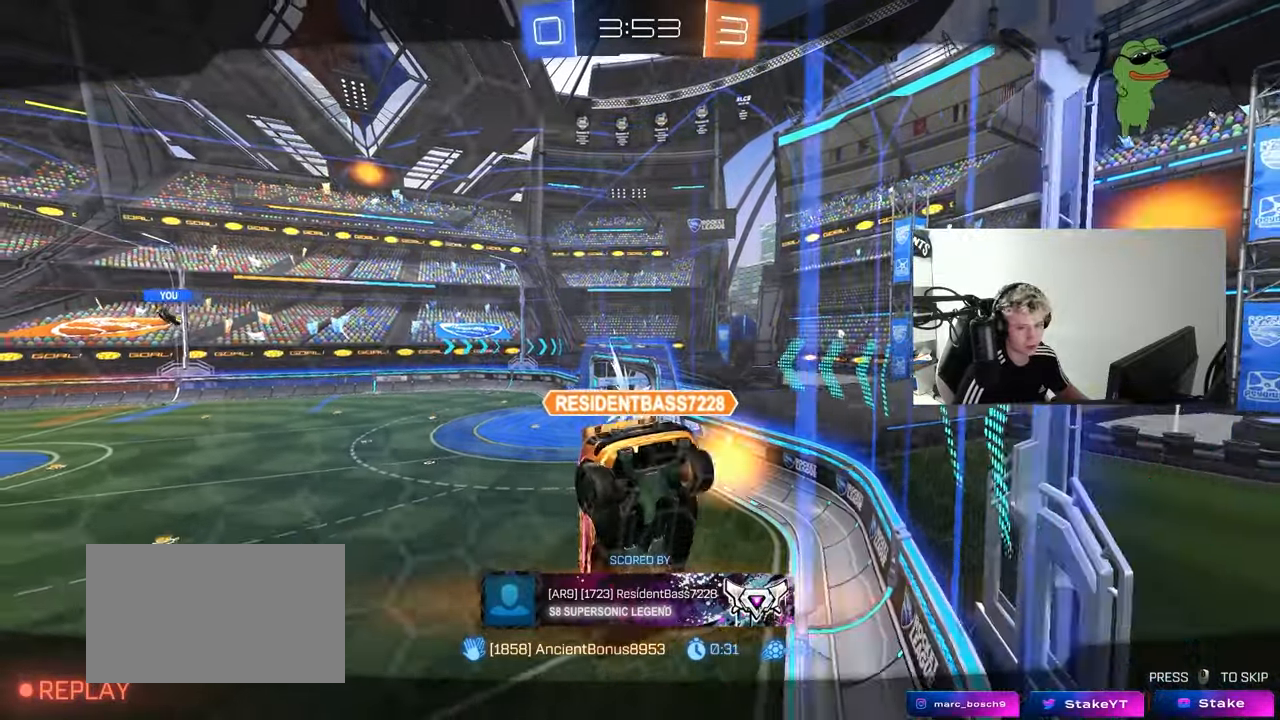
{"keys": [], "mouse": [], "mouse_move": "still", "events": []}
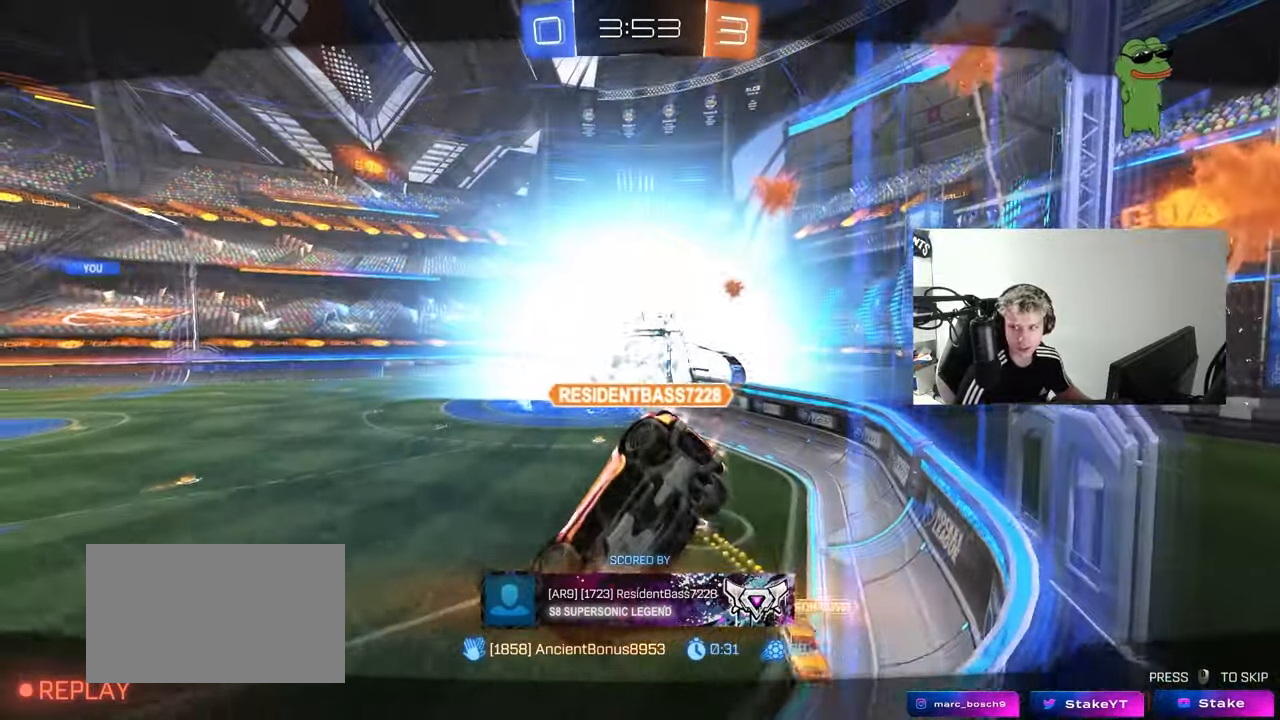
{"keys": [], "mouse": [], "mouse_move": "still", "events": []}
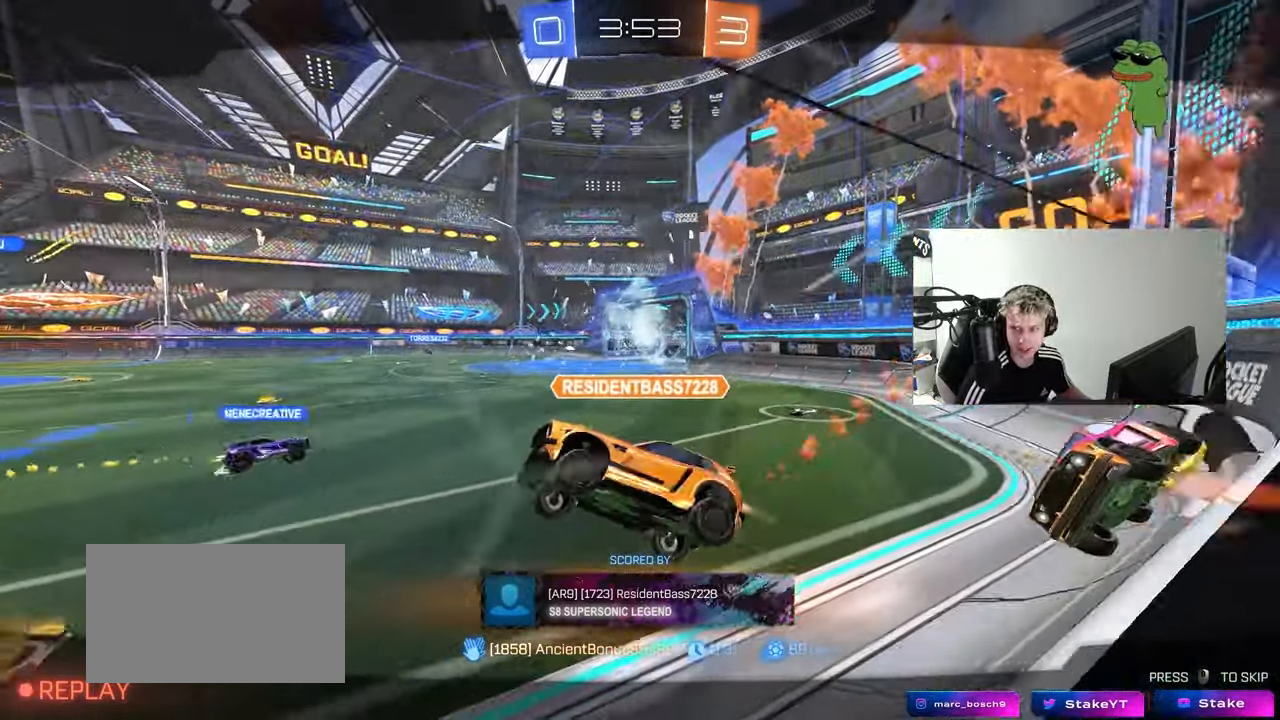
{"keys": [], "mouse": [], "mouse_move": "still", "events": []}
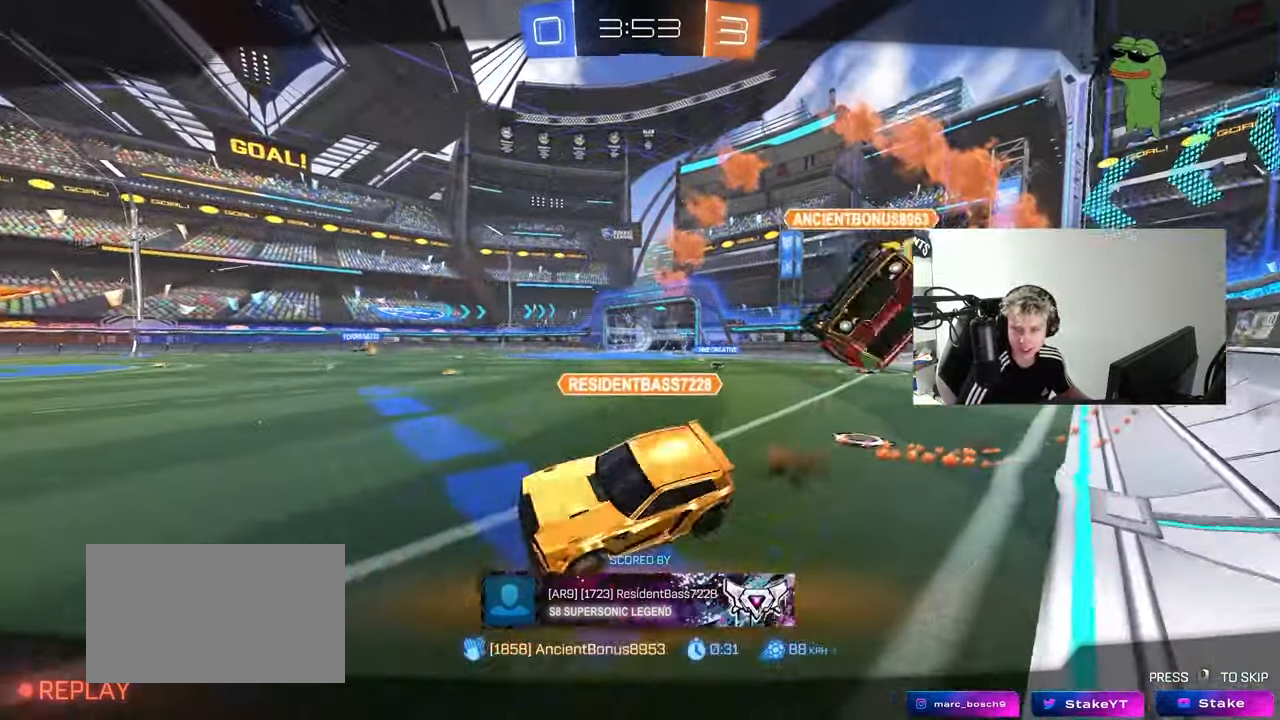
{"keys": [], "mouse": [], "mouse_move": "up-right", "events": []}
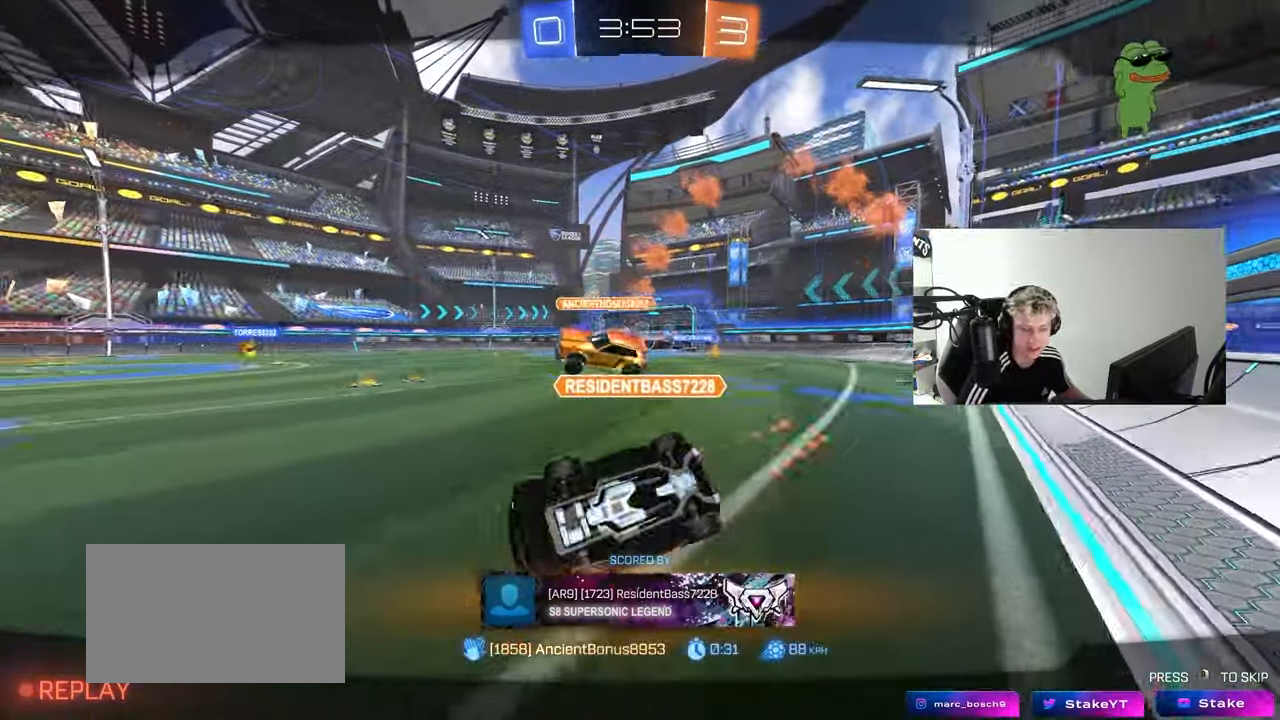
{"keys": [], "mouse": [], "mouse_move": "still", "events": []}
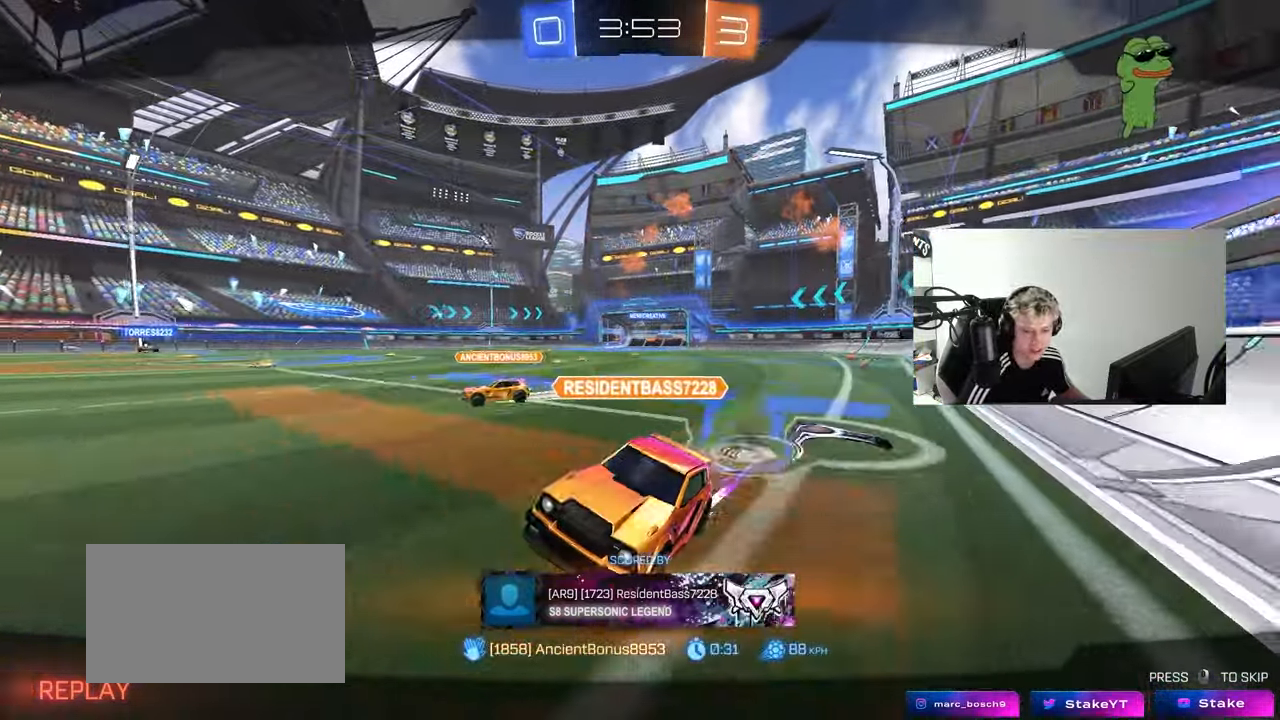
{"keys": [], "mouse": [], "mouse_move": "still", "events": [[117, "mouse_right", "down"], [217, "mouse_right", "up"], [317, "mouse_right", "down"], [450, "mouse_right", "up"]]}
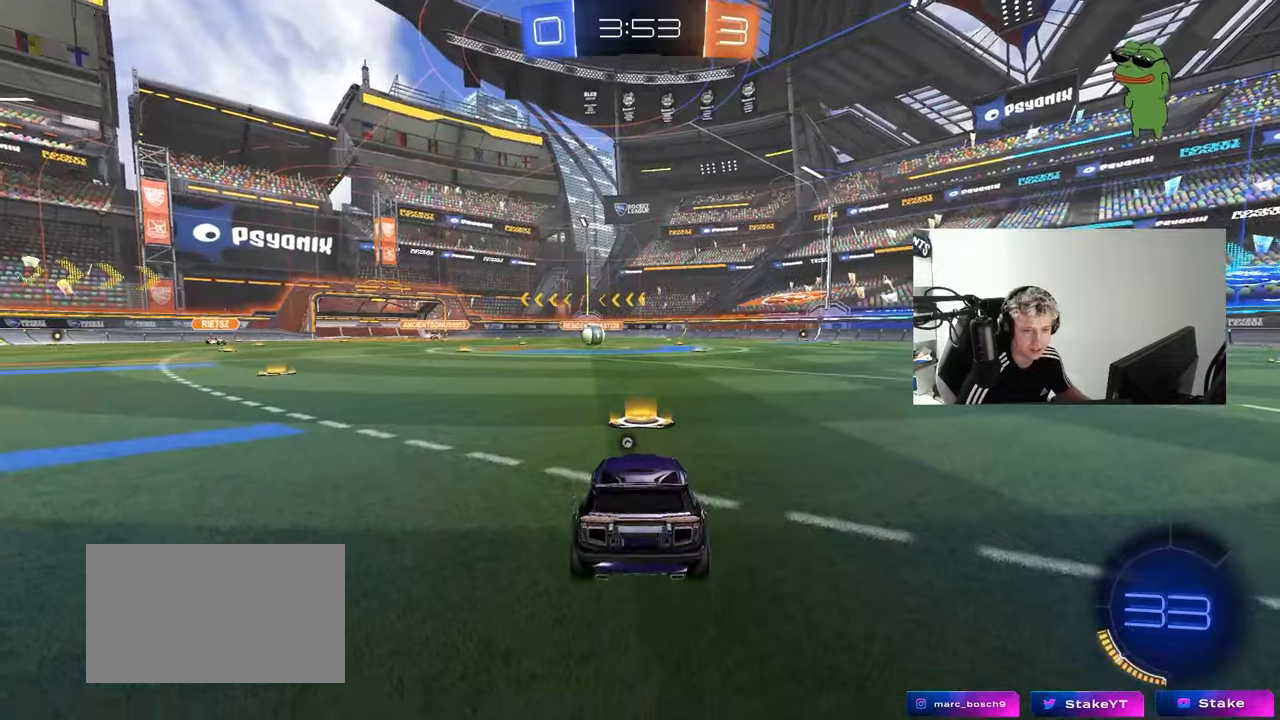
{"keys": [], "mouse": [], "mouse_move": "still", "events": [[50, "mouse_right", "down"], [183, "mouse_right", "up"], [283, "mouse_right", "down"], [417, "mouse_right", "up"]]}
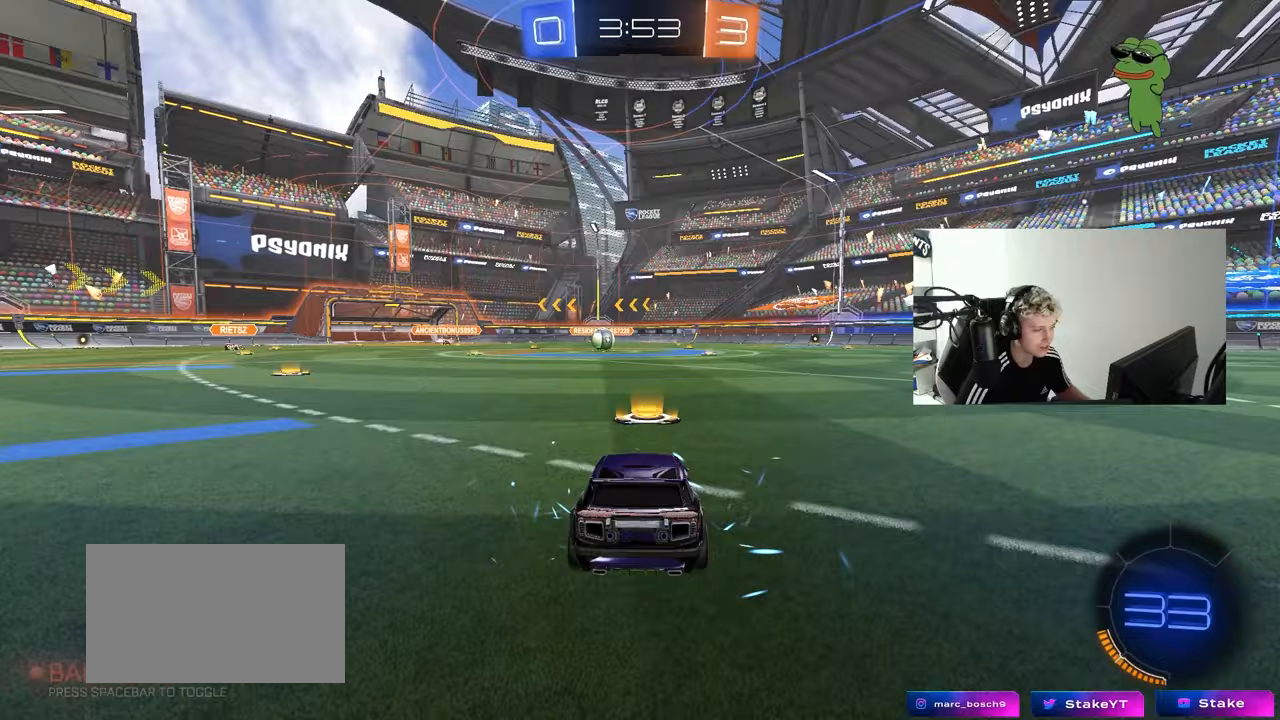
{"keys": ["tab"], "mouse": ["left"], "mouse_move": "up-right", "events": [[17, "space", "down"], [100, "tab", "down"], [150, "mouse_wheel", "down"], [150, "space", "up"], [300, "mouse_wheel", "up"], [483, "mouse_left", "down"]]}
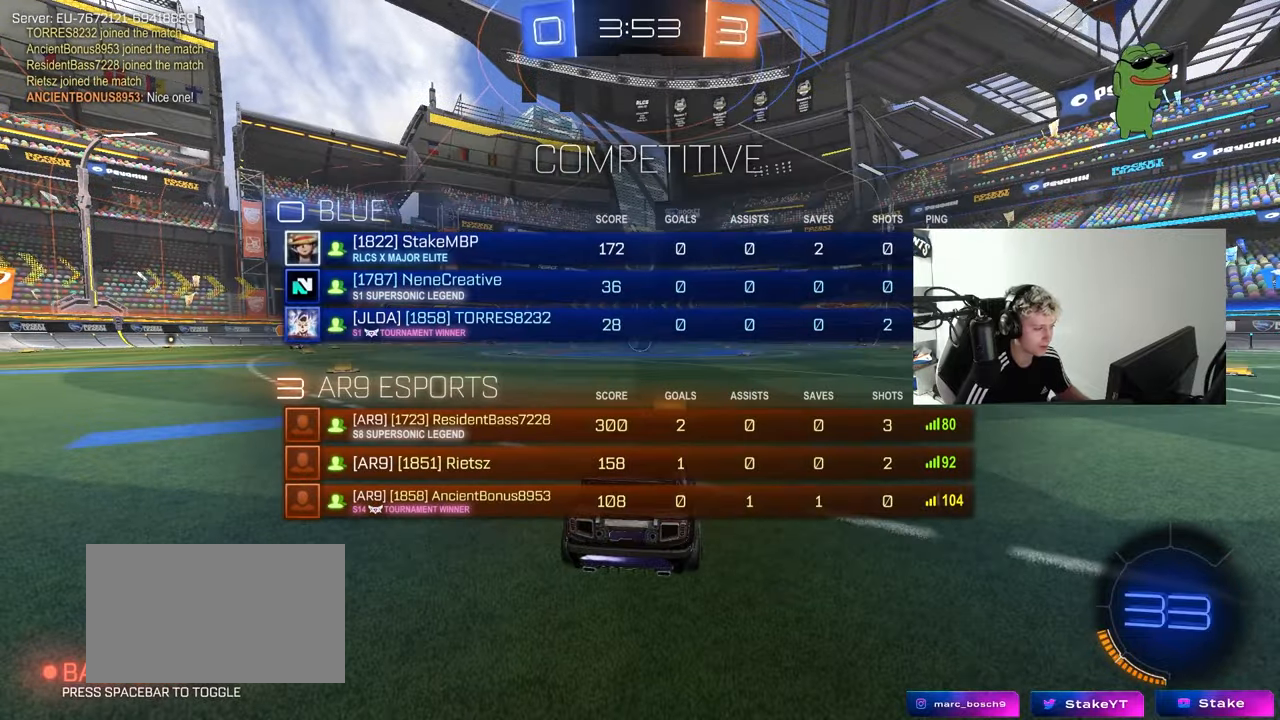
{"keys": ["tab"], "mouse": ["left"], "mouse_move": "still", "events": [[167, "tab", "up"], [350, "tab", "down"]]}
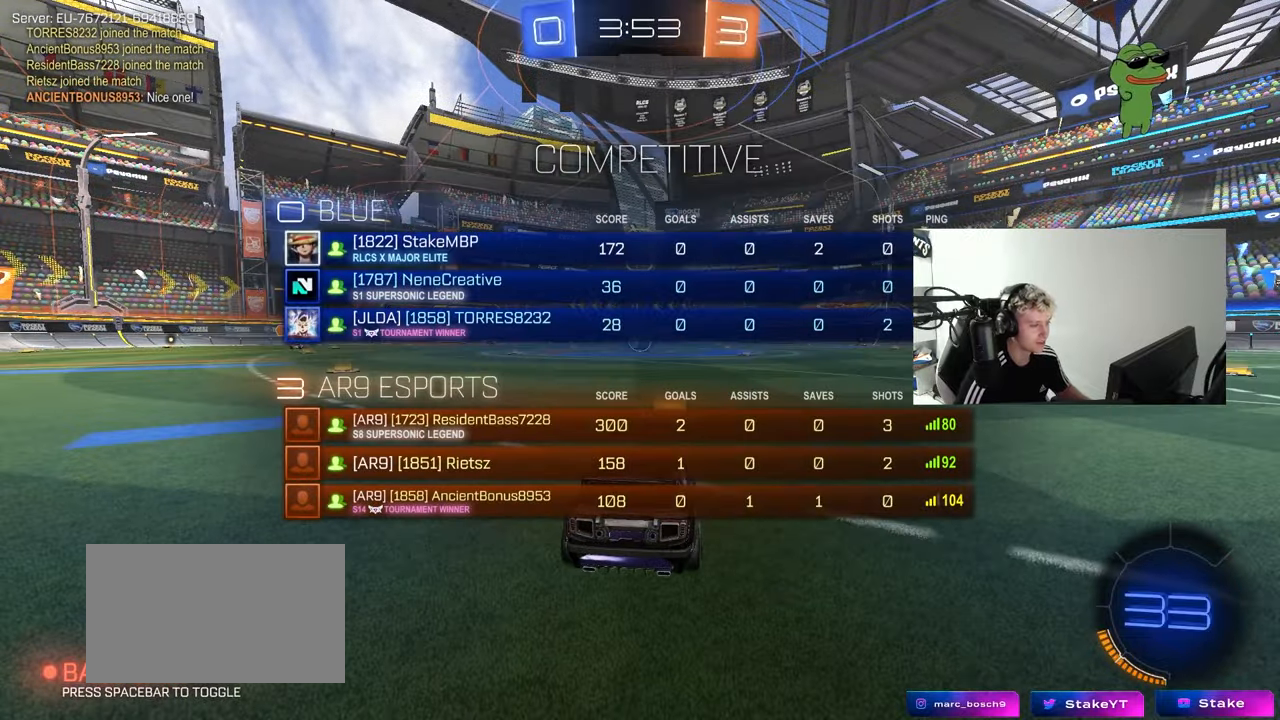
{"keys": ["space", "tab"], "mouse": ["left"], "mouse_move": "up", "events": [[83, "space", "down"], [233, "space", "up"], [367, "space", "down"]]}
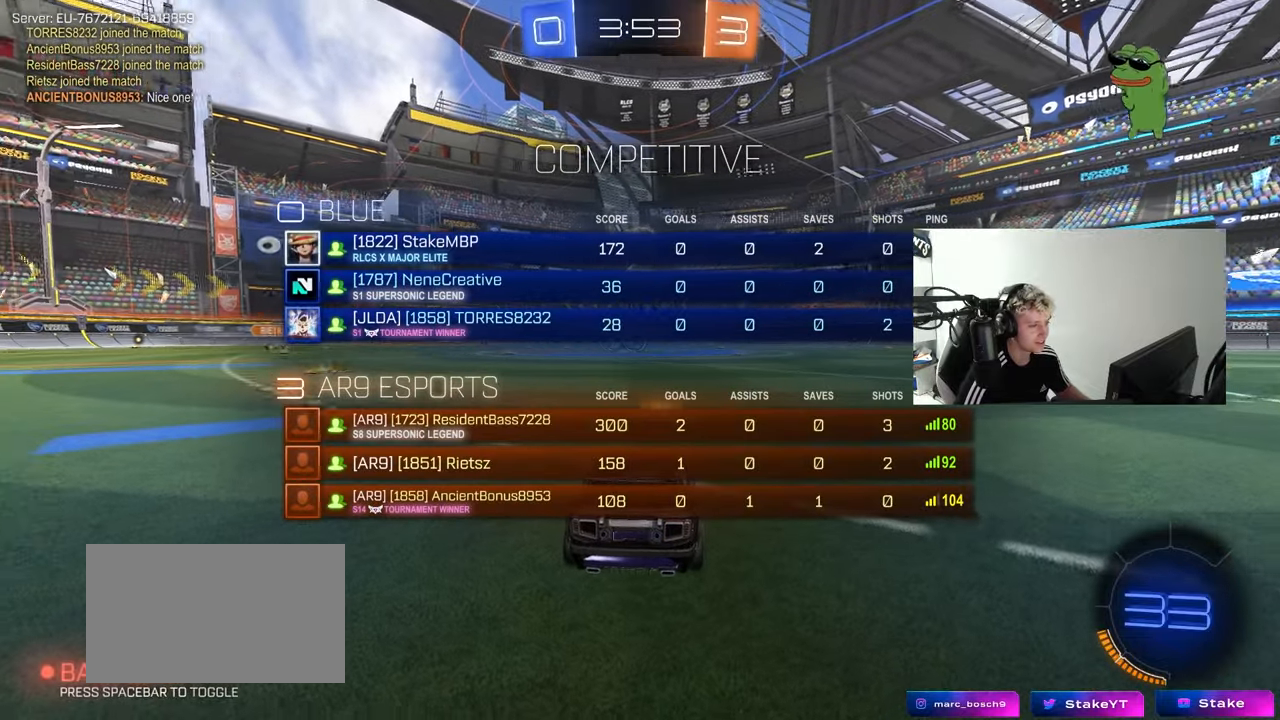
{"keys": ["space", "tab"], "mouse": ["left"], "mouse_move": "right", "events": [[17, "space", "up"], [383, "space", "down"]]}
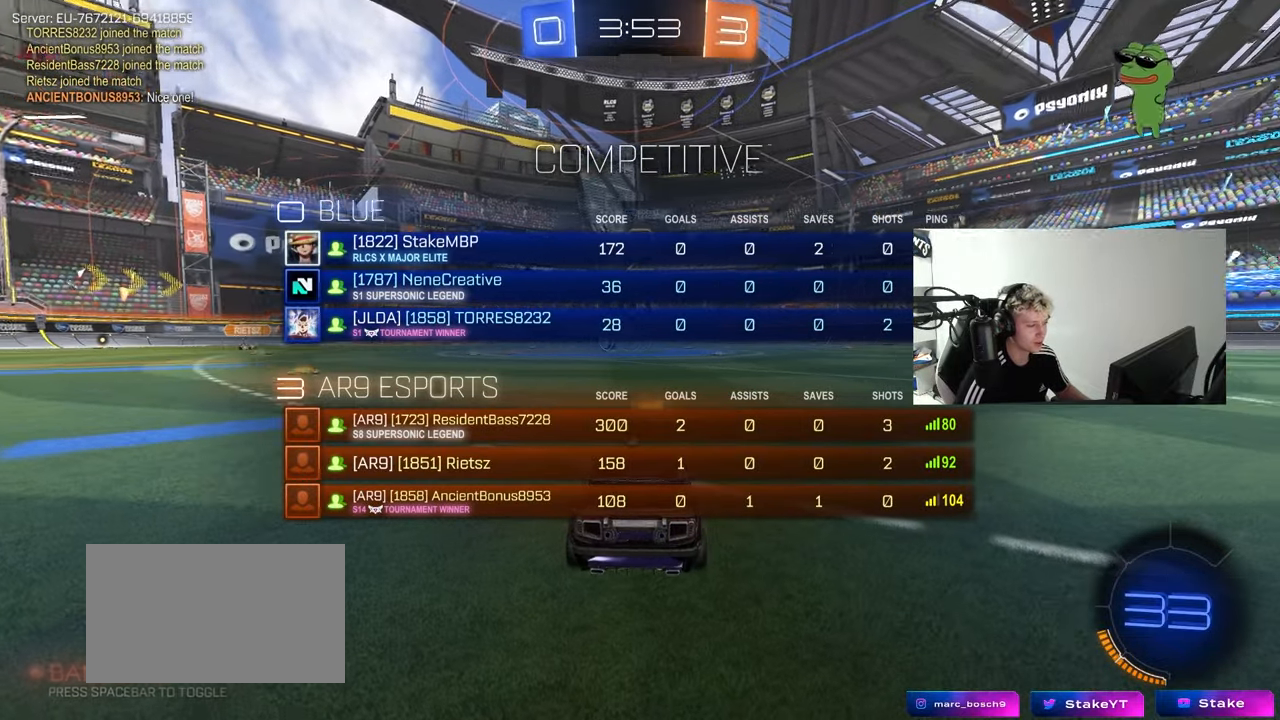
{"keys": ["w"], "mouse": ["left"], "mouse_move": "right", "events": [[67, "space", "up"], [167, "w", "down"], [217, "space", "down"], [350, "space", "up"], [500, "tab", "up"]]}
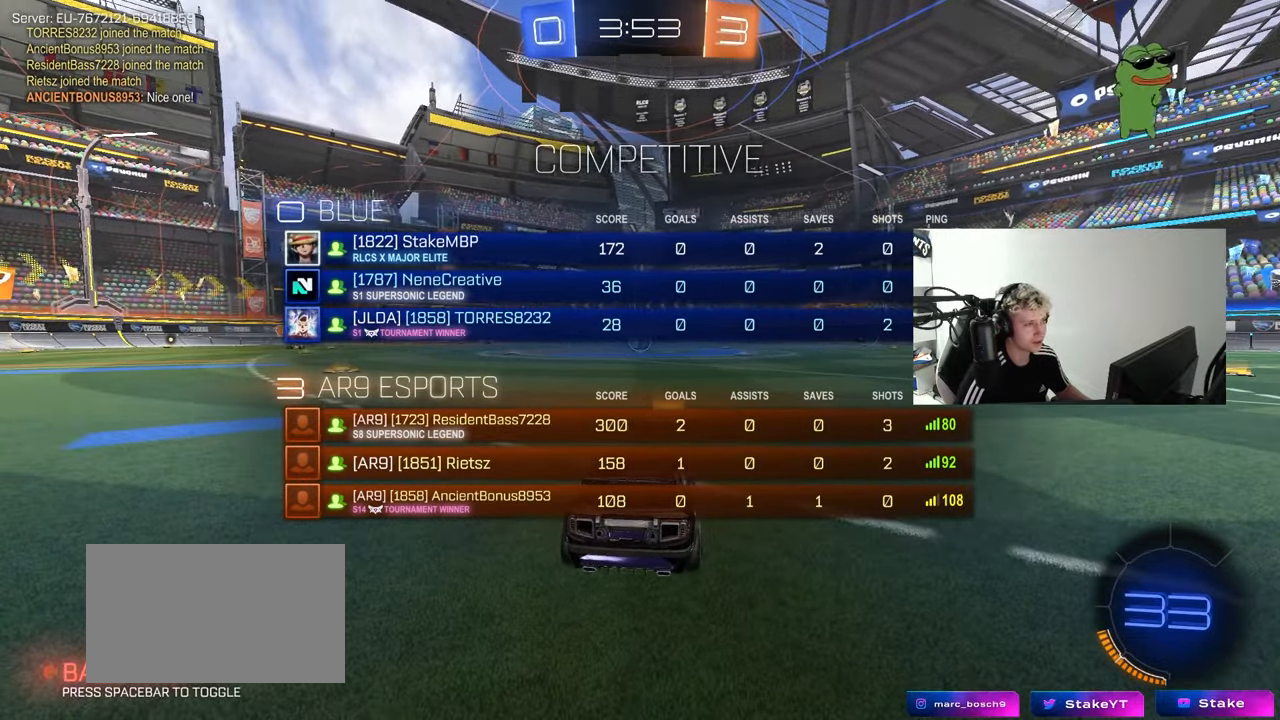
{"keys": ["w"], "mouse": ["left"], "mouse_move": "left", "events": []}
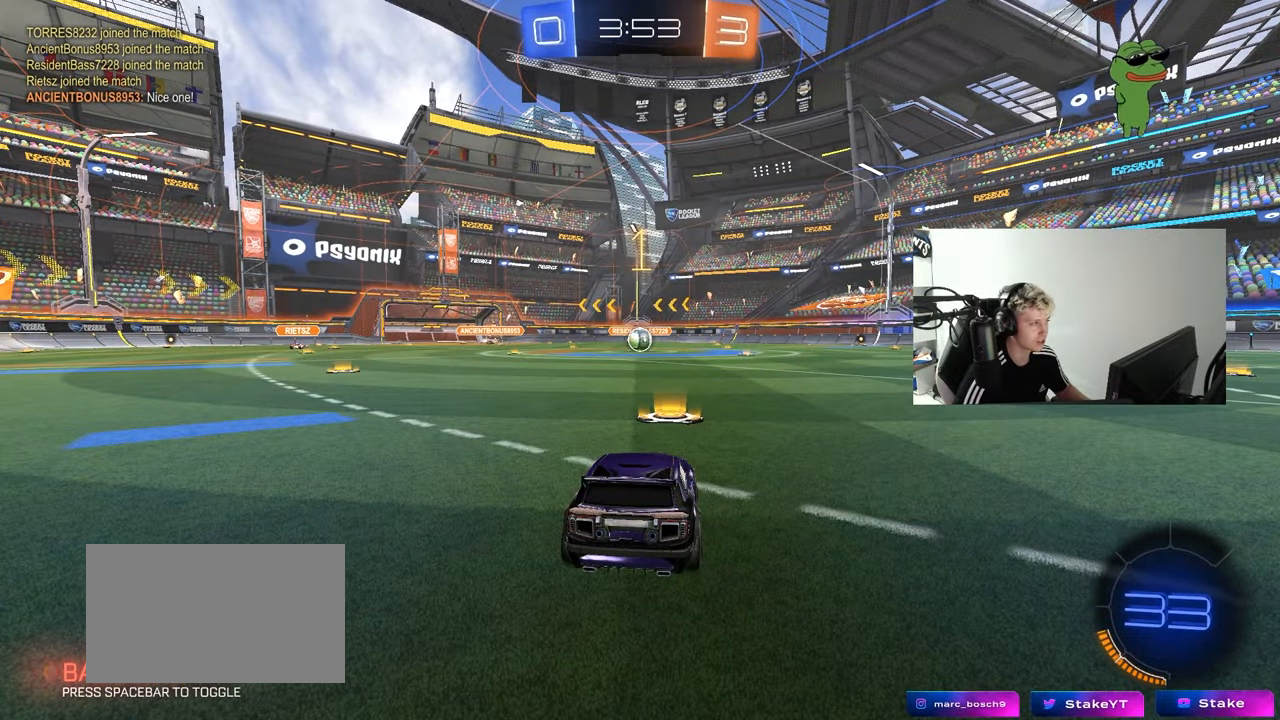
{"keys": ["w"], "mouse": ["left"], "mouse_move": "still", "events": []}
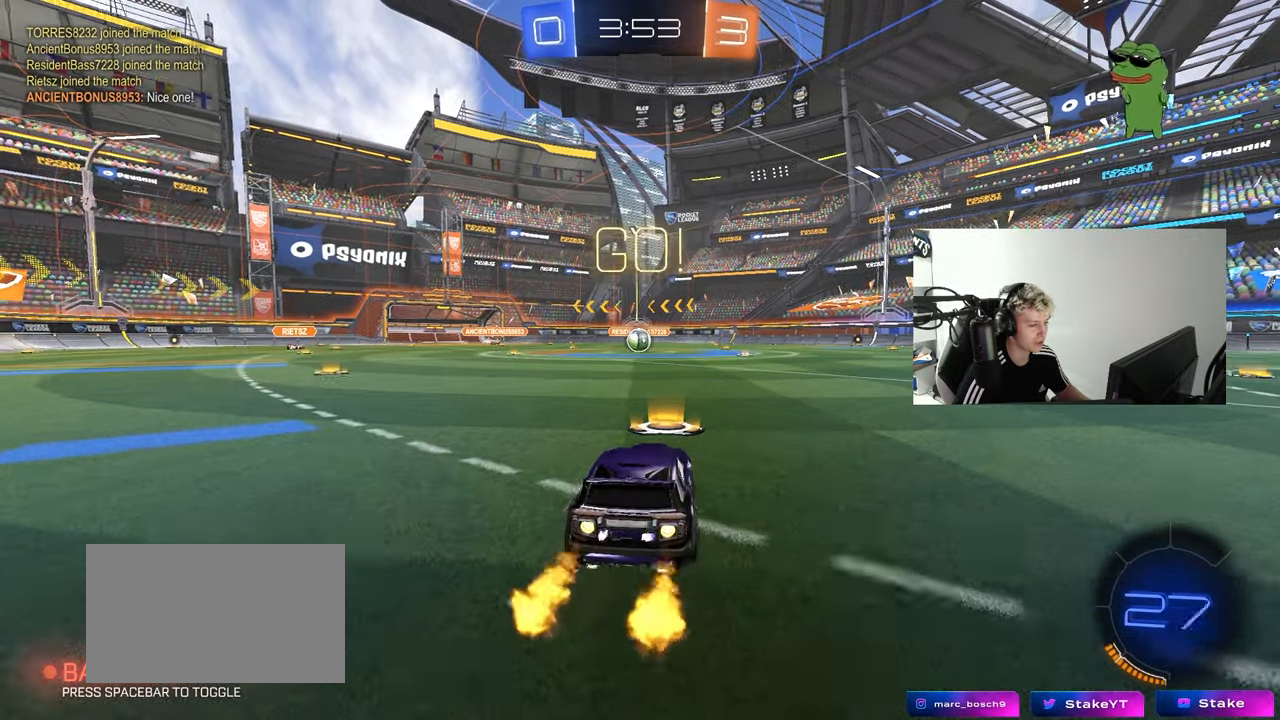
{"keys": ["a", "s", "shift"], "mouse": ["left"], "mouse_move": "right", "events": [[167, "d", "down"], [167, "mouse_right", "down"], [217, "d", "up"], [267, "a", "down"], [267, "mouse_right", "up"], [267, "shift", "down"], [300, "mouse_right", "down"], [350, "s", "down"], [350, "w", "up"], [400, "mouse_right", "up"]]}
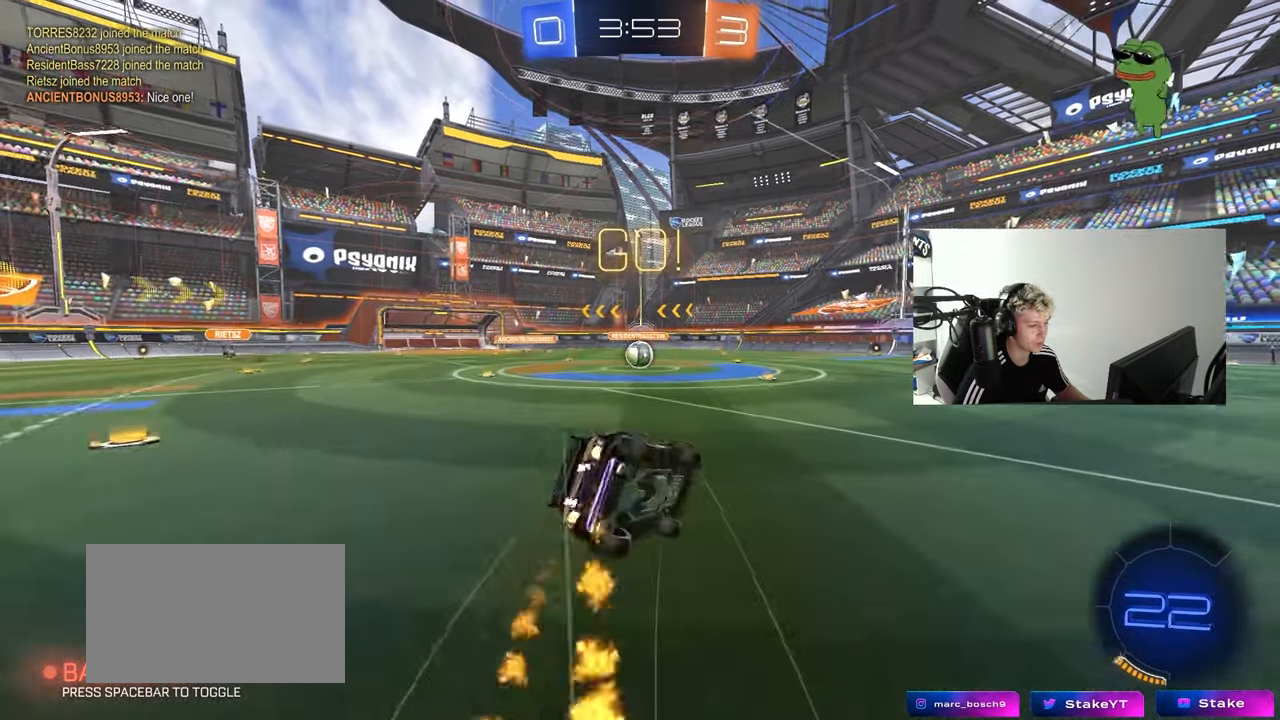
{"keys": ["a", "s", "shift"], "mouse": ["left"], "mouse_move": "still", "events": [[333, "s", "up"], [417, "s", "down"]]}
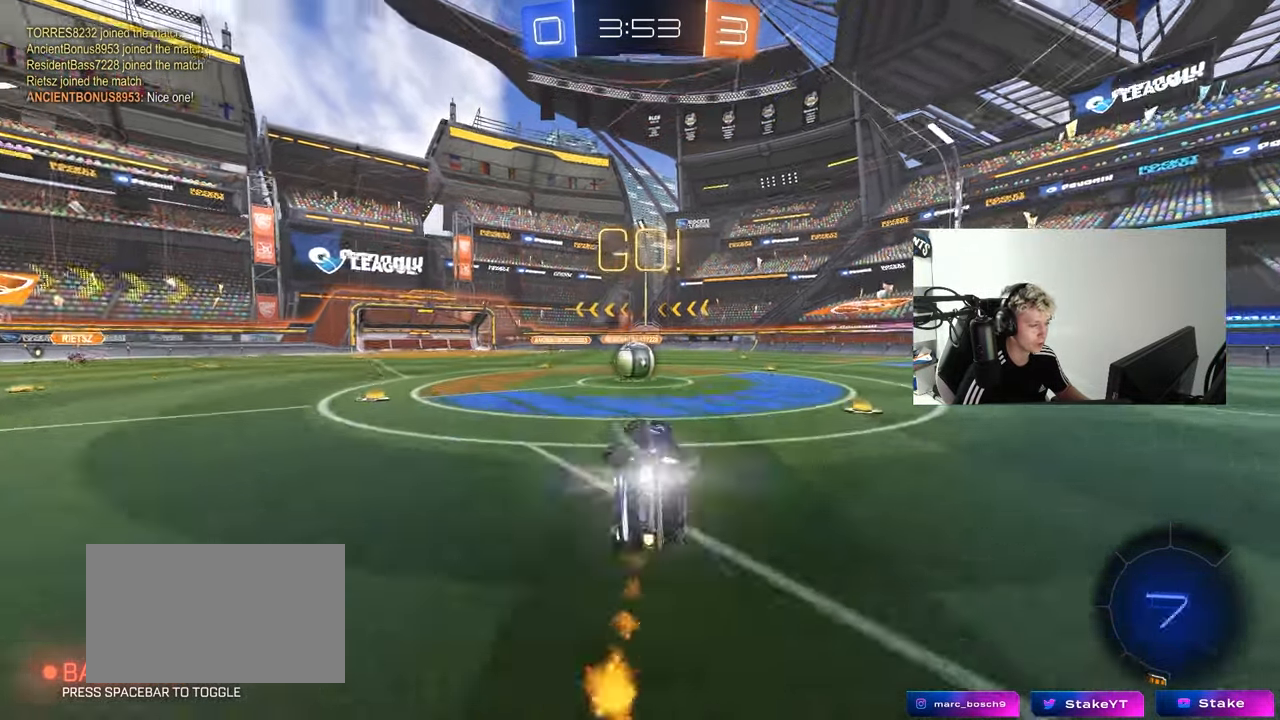
{"keys": ["a", "w"], "mouse": ["left"], "mouse_move": "still", "events": [[117, "mouse_left", "up"], [117, "shift", "up"], [150, "a", "up"], [150, "s", "up"], [433, "a", "down"], [433, "w", "down"], [483, "mouse_left", "down"]]}
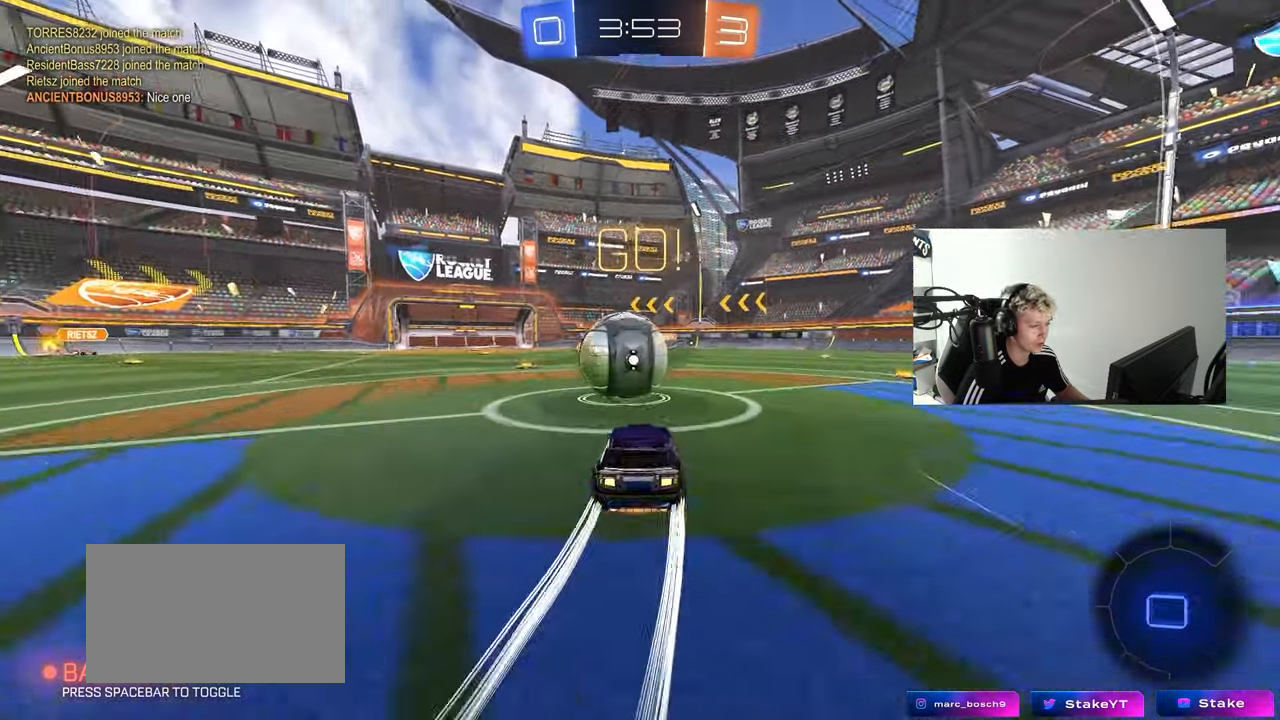
{"keys": ["d", "s", "shift"], "mouse": [], "mouse_move": "up-right", "events": [[33, "mouse_right", "down"], [83, "a", "up"], [83, "d", "down"], [117, "mouse_right", "up"], [117, "shift", "down"], [167, "mouse_right", "down"], [267, "s", "down"], [267, "w", "up"], [350, "mouse_left", "up"], [400, "mouse_right", "up"]]}
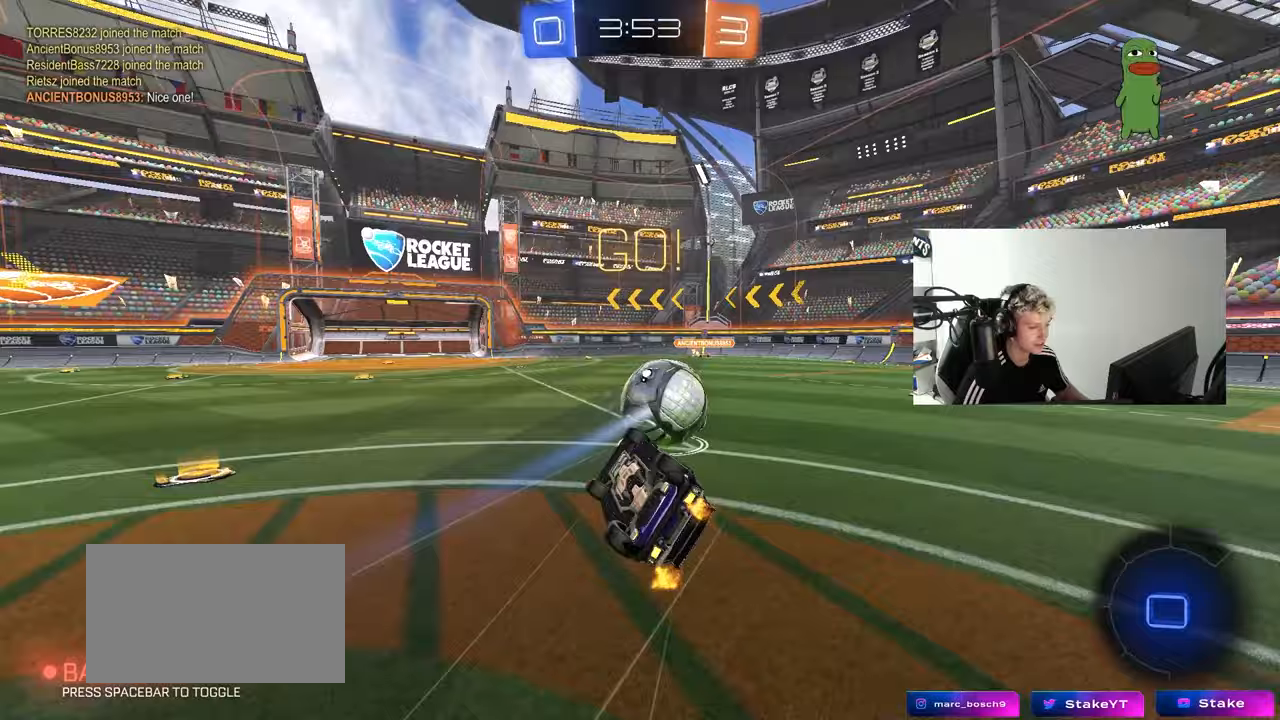
{"keys": [], "mouse": [], "mouse_move": "still", "events": [[133, "s", "up"], [283, "s", "down"], [367, "s", "up"], [467, "d", "up"], [467, "shift", "up"]]}
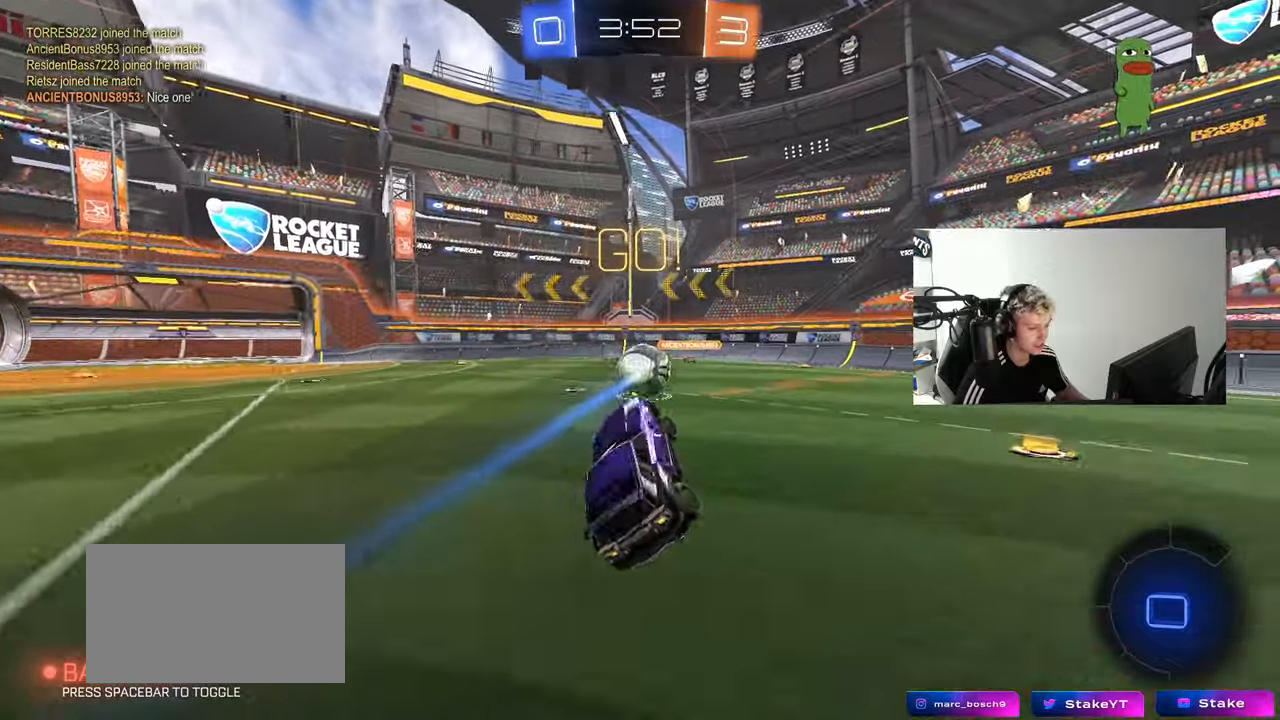
{"keys": ["d", "space", "w"], "mouse": [], "mouse_move": "still", "events": [[100, "w", "down"], [150, "d", "down"], [333, "space", "down"]]}
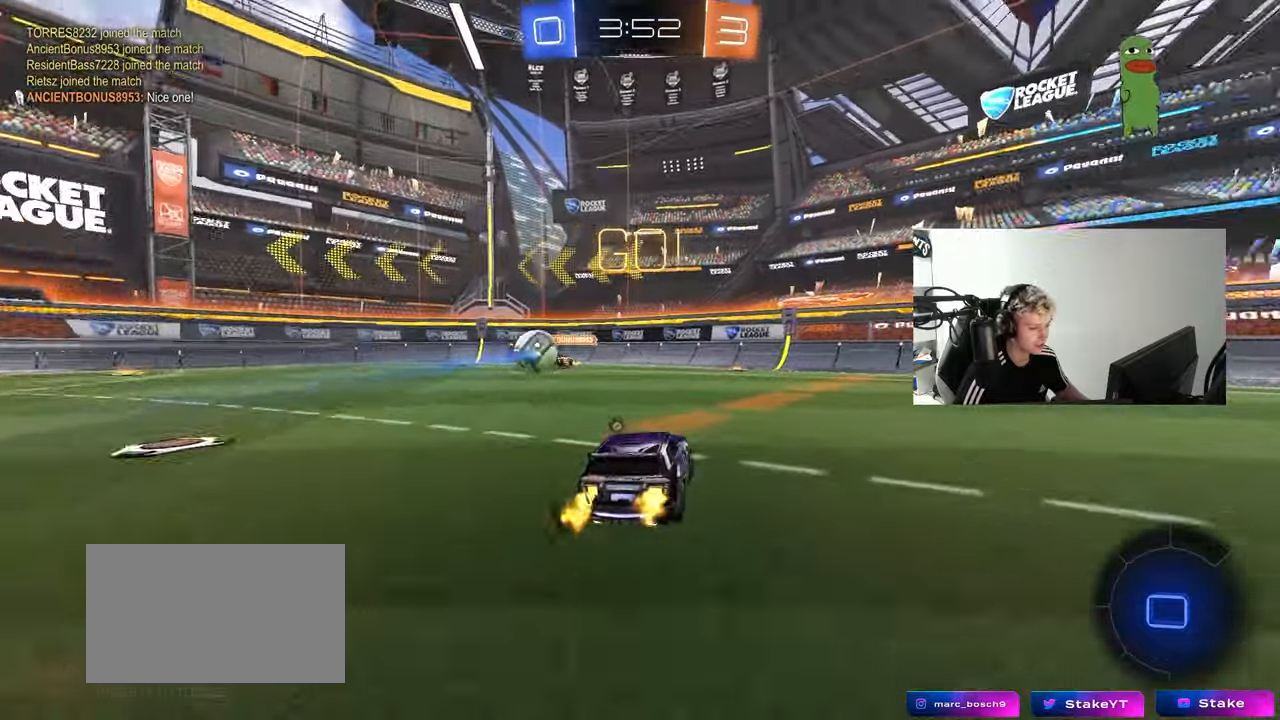
{"keys": ["d", "w"], "mouse": [], "mouse_move": "still", "events": [[33, "space", "up"], [67, "shift", "down"], [167, "shift", "up"]]}
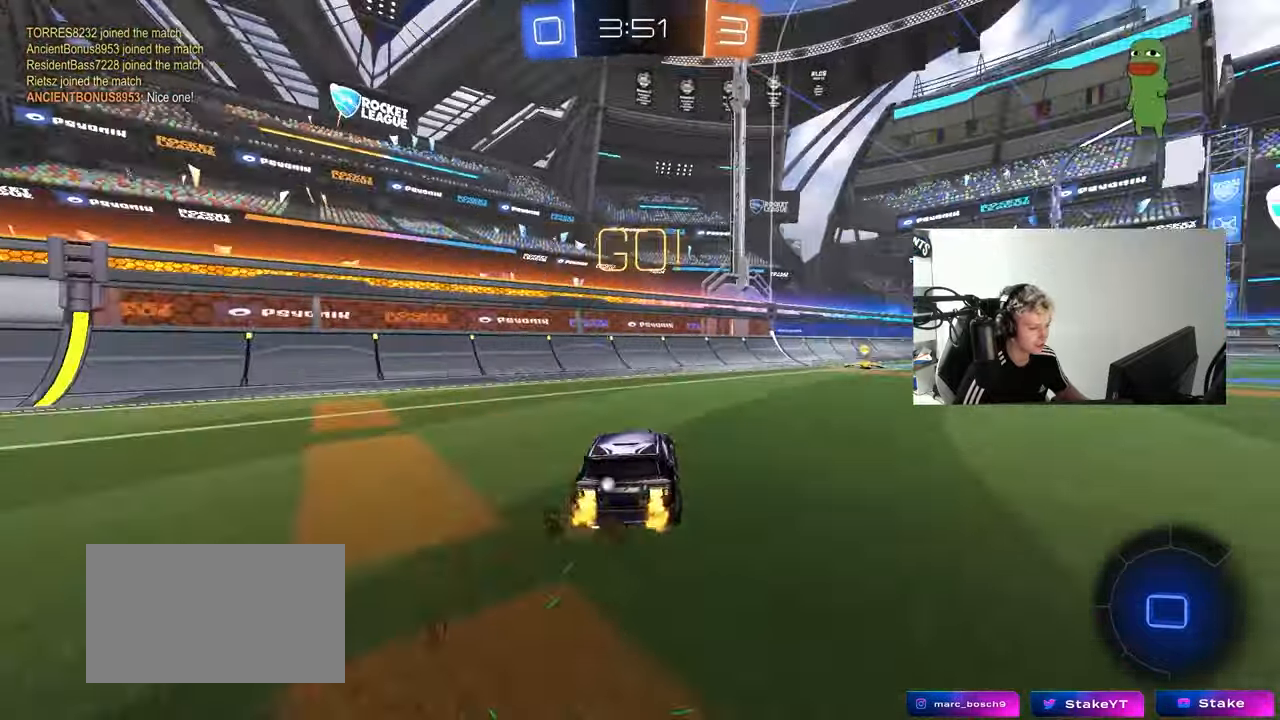
{"keys": ["a", "shift", "w"], "mouse": ["left"], "mouse_move": "still", "events": [[317, "mouse_left", "down"], [367, "mouse_right", "down"], [367, "space", "down"], [417, "shift", "down"], [467, "a", "down"], [467, "d", "up"], [467, "mouse_right", "up"], [467, "space", "up"]]}
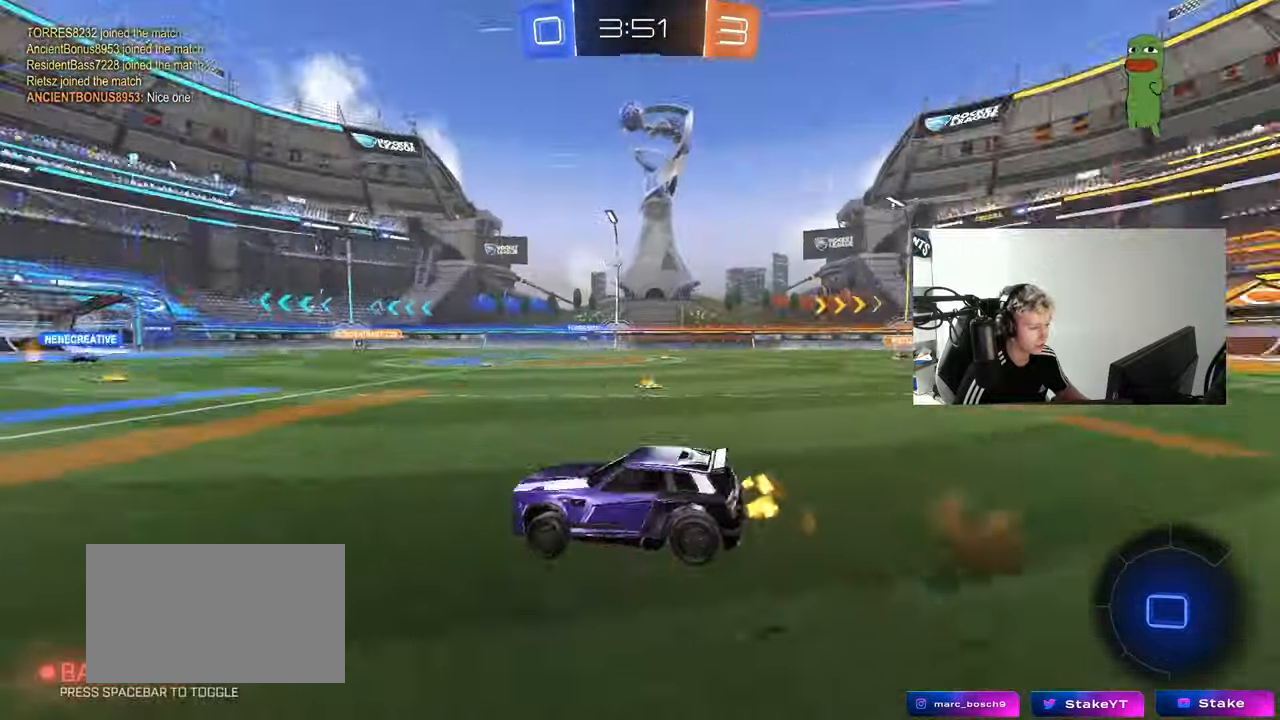
{"keys": ["a", "shift"], "mouse": ["left"], "mouse_move": "still", "events": [[17, "mouse_right", "down"], [100, "s", "down"], [100, "w", "up"], [150, "mouse_right", "up"], [483, "s", "up"]]}
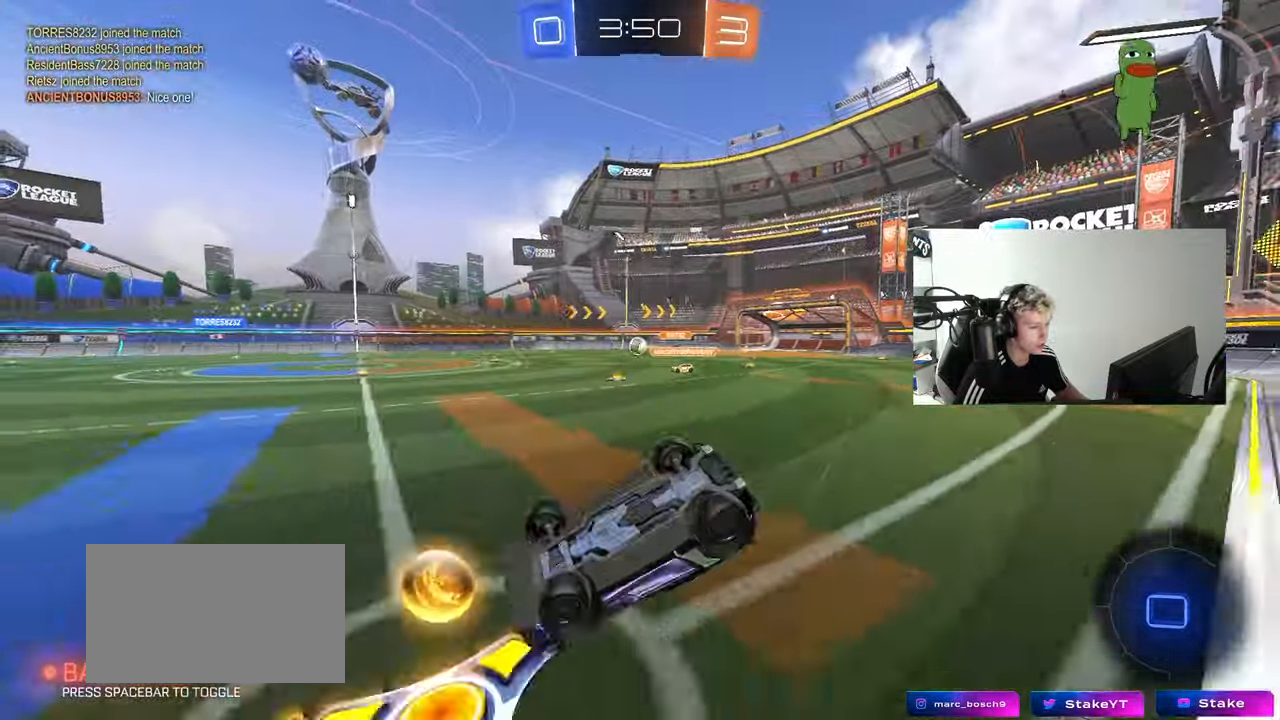
{"keys": ["d", "w"], "mouse": [], "mouse_move": "still", "events": [[117, "s", "down"], [167, "shift", "up"], [267, "a", "up"], [267, "s", "up"], [400, "d", "down"], [400, "w", "down"], [500, "mouse_left", "up"]]}
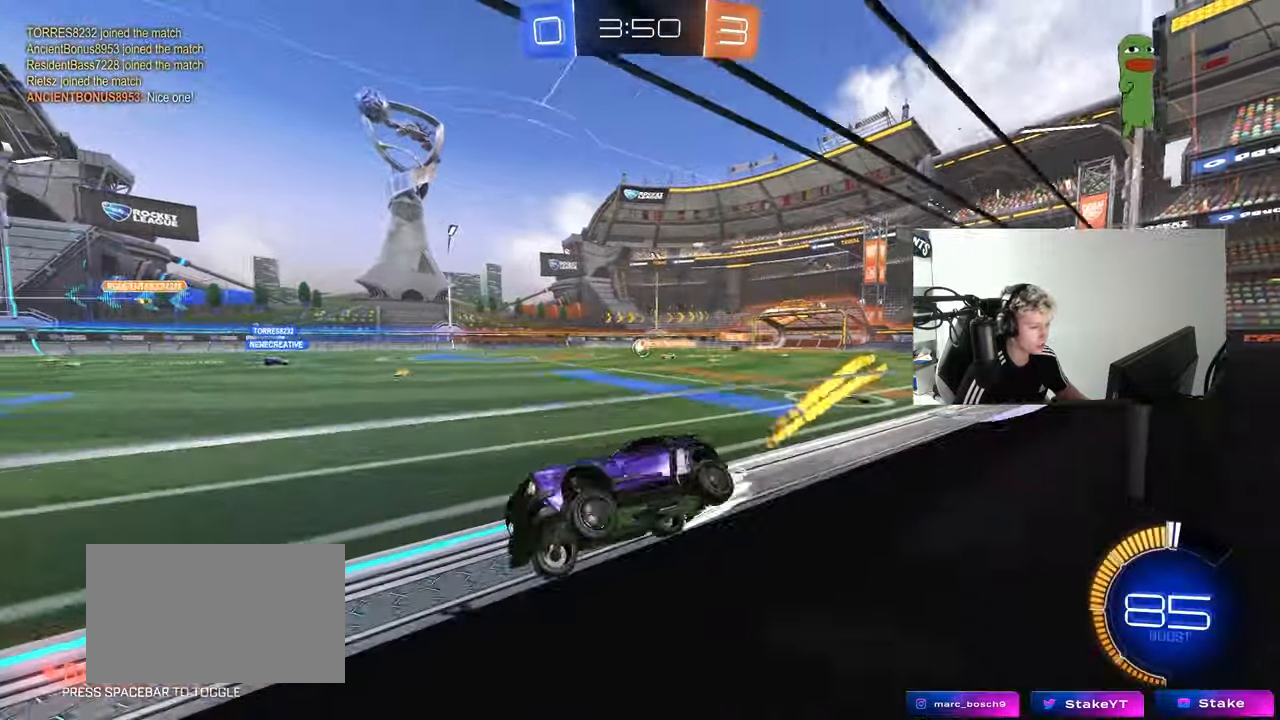
{"keys": ["w"], "mouse": [], "mouse_move": "still", "events": [[283, "mouse_left", "down"], [467, "d", "up"], [467, "mouse_left", "up"]]}
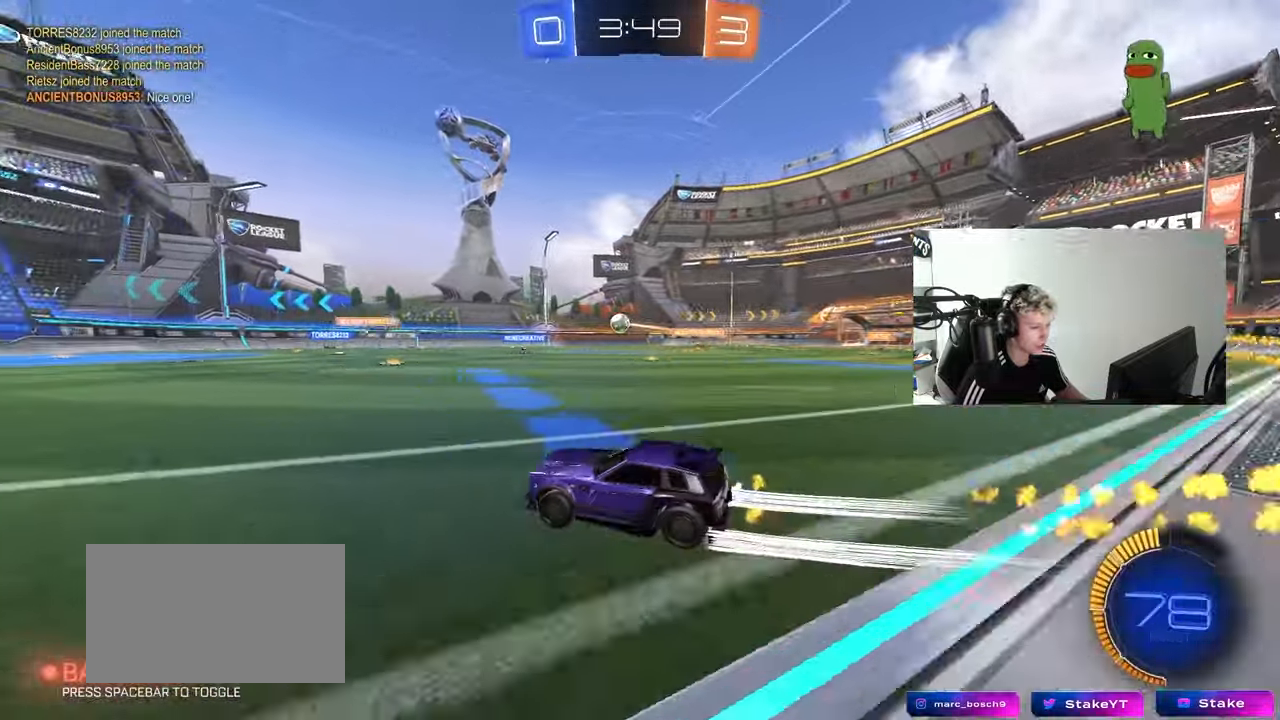
{"keys": ["a", "w"], "mouse": [], "mouse_move": "still", "events": [[333, "a", "down"]]}
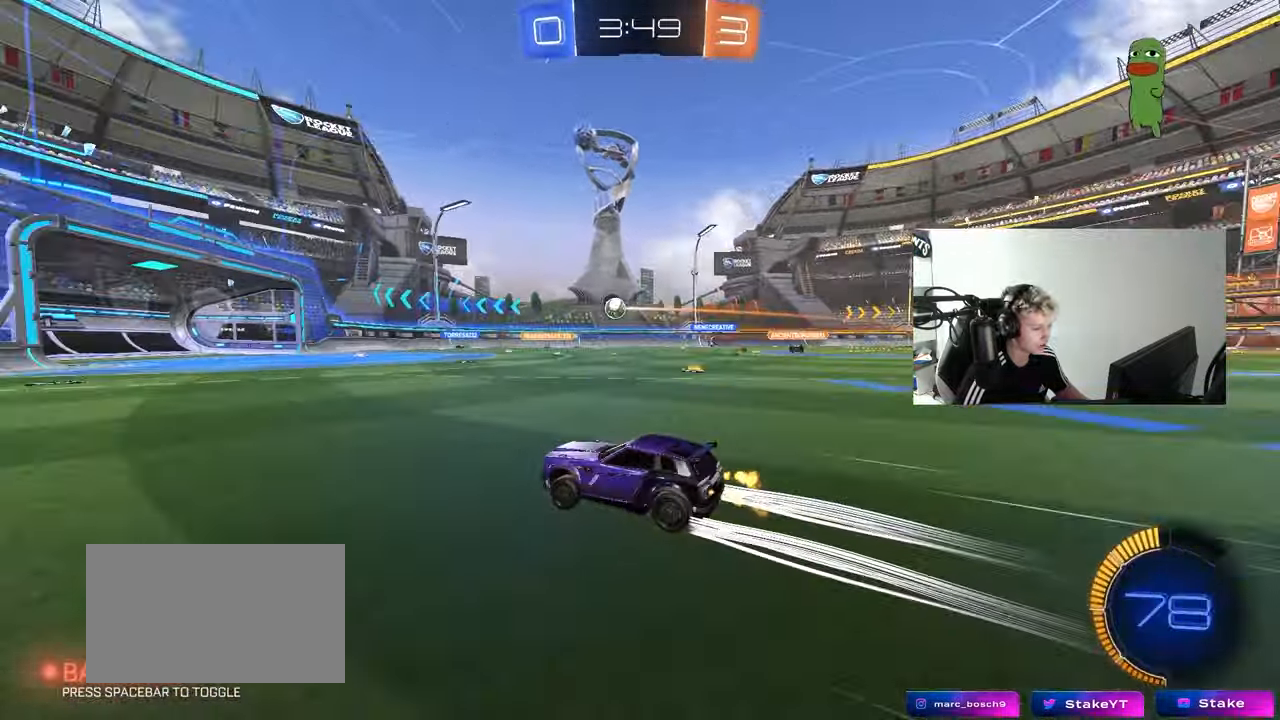
{"keys": ["w"], "mouse": [], "mouse_move": "still", "events": [[33, "a", "up"]]}
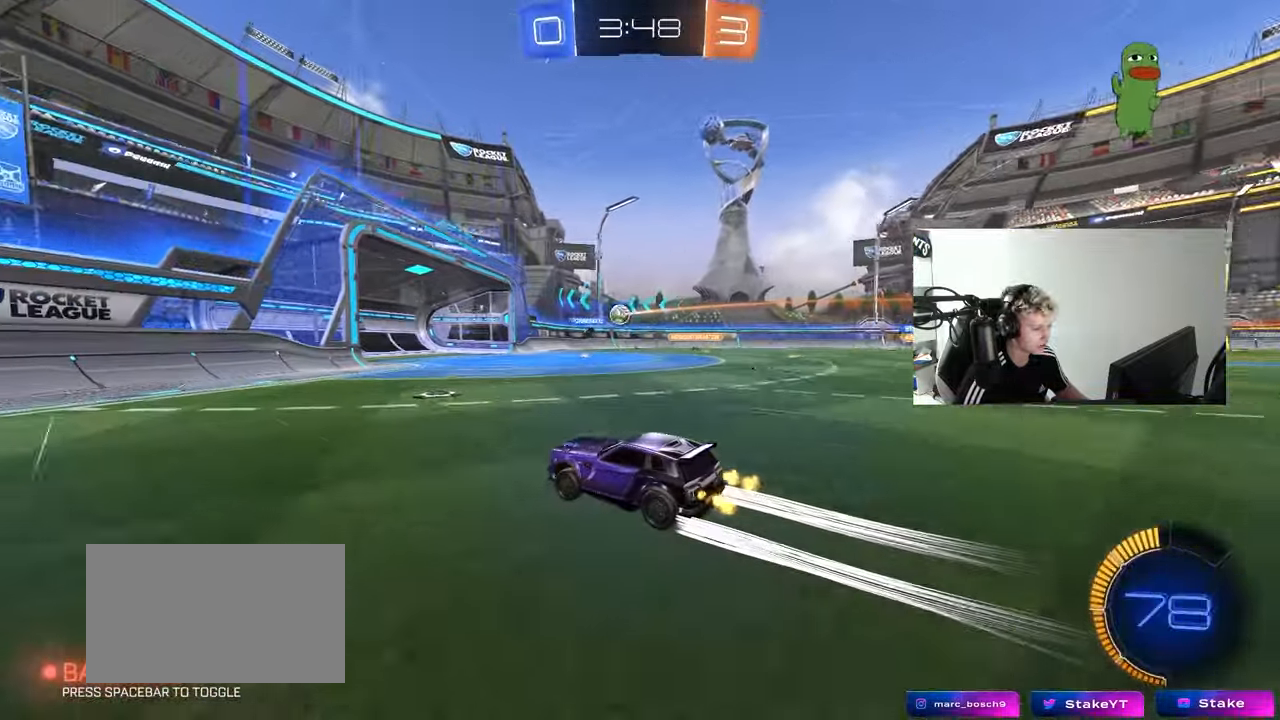
{"keys": ["d", "w"], "mouse": [], "mouse_move": "still", "events": [[100, "d", "down"], [183, "a", "down"], [183, "d", "up"], [183, "shift", "down"], [283, "shift", "up"], [467, "a", "up"], [467, "d", "down"]]}